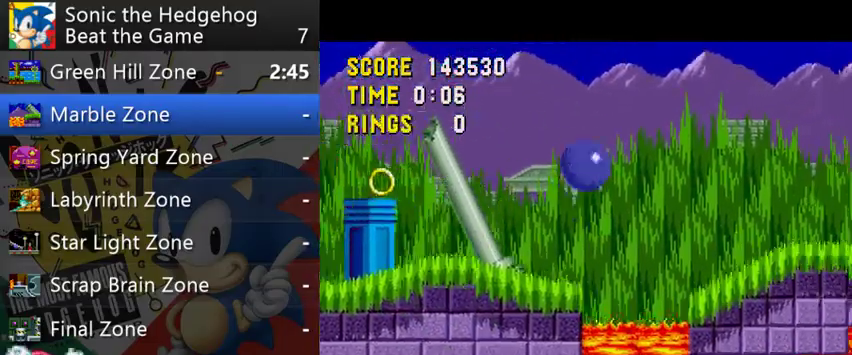
Gameplay with a controller (Xbox layout); each line is a JSON object with the inputs held at the frame after it. "events" lists button and stick changes between this image and that frame as [ms after this image, input, new state], when the widget could be followed in between. This overlay highlights the sticks when they move; stick clicks (L3 R3) are not distinguishable. Not read: L1 L3 R1 R2 R3.
{"buttons": [], "left_stick": "right", "right_stick": "center"}
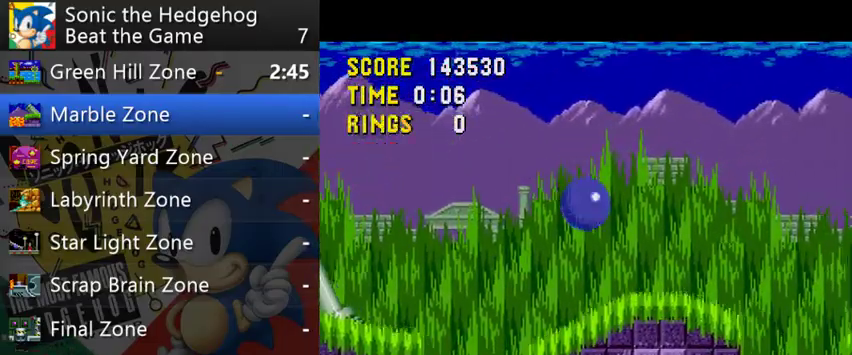
{"buttons": [], "left_stick": "right", "right_stick": "center", "events": [[200, "B", "down"], [367, "B", "up"]]}
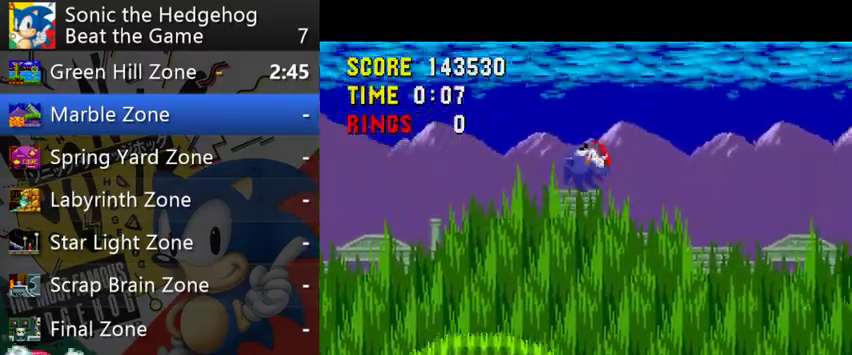
{"buttons": [], "left_stick": "center", "right_stick": "center", "events": [[200, "left_stick", "center"], [267, "left_stick", "left"], [467, "left_stick", "center"]]}
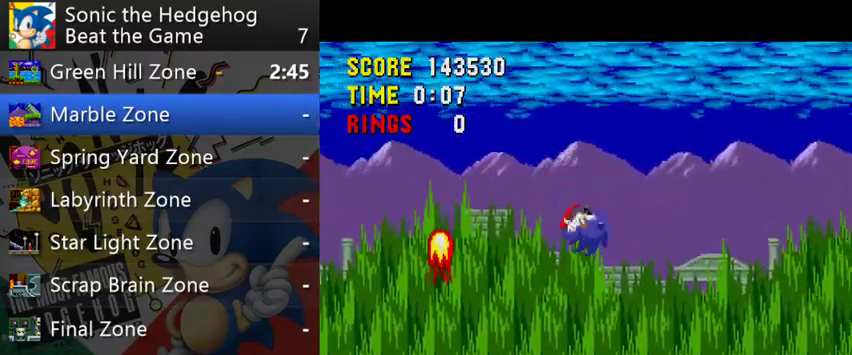
{"buttons": [], "left_stick": "down", "right_stick": "center", "events": [[233, "left_stick", "down"]]}
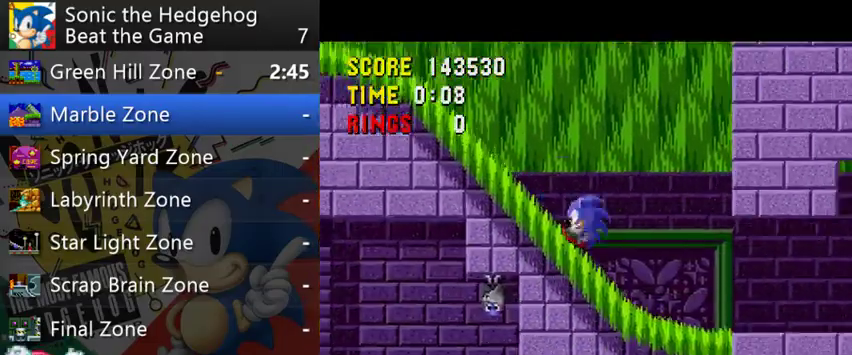
{"buttons": [], "left_stick": "right", "right_stick": "center", "events": [[133, "left_stick", "right"], [233, "B", "down"], [300, "B", "up"]]}
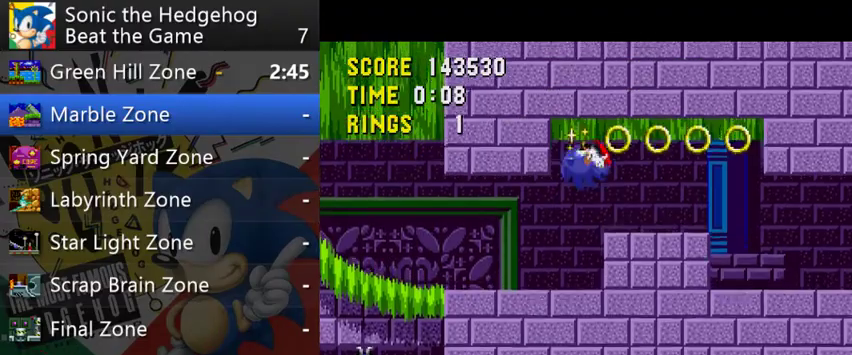
{"buttons": [], "left_stick": "right", "right_stick": "center"}
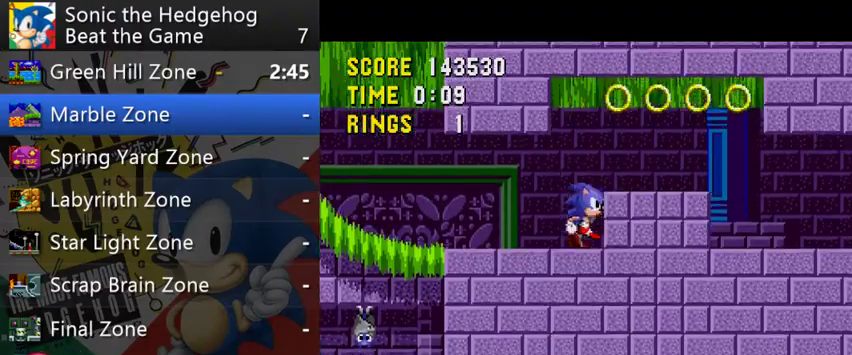
{"buttons": [], "left_stick": "right", "right_stick": "center", "events": [[33, "B", "down"], [167, "B", "up"]]}
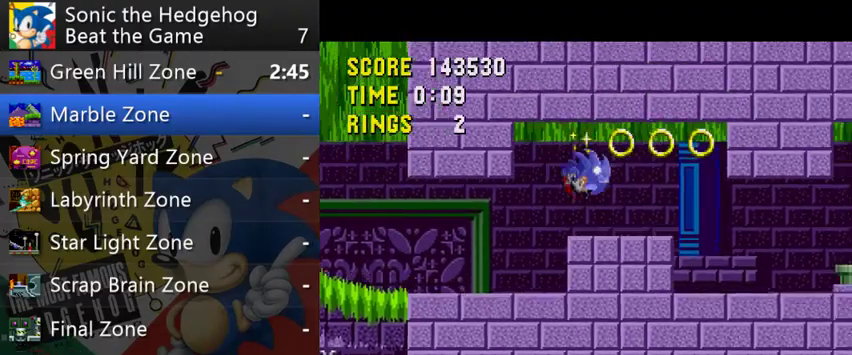
{"buttons": [], "left_stick": "right", "right_stick": "center", "events": [[167, "B", "down"], [233, "B", "up"]]}
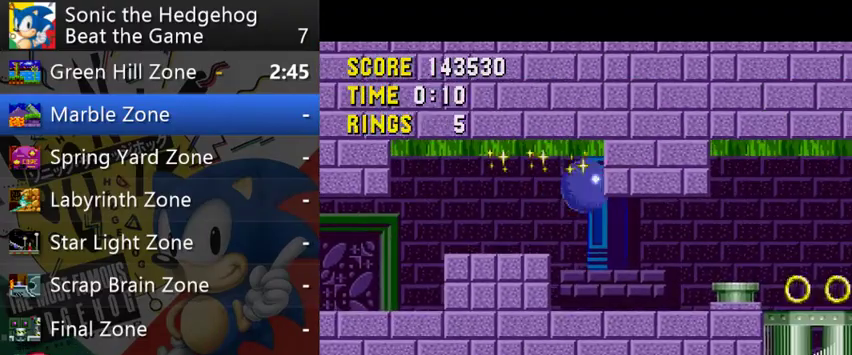
{"buttons": ["B"], "left_stick": "right", "right_stick": "center", "events": [[500, "B", "down"]]}
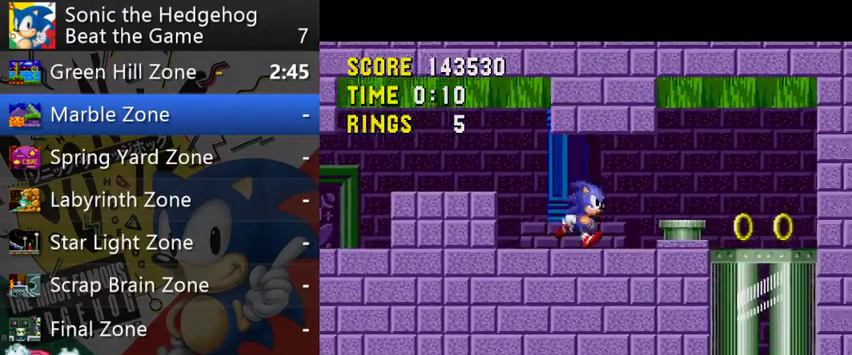
{"buttons": [], "left_stick": "down-left", "right_stick": "center"}
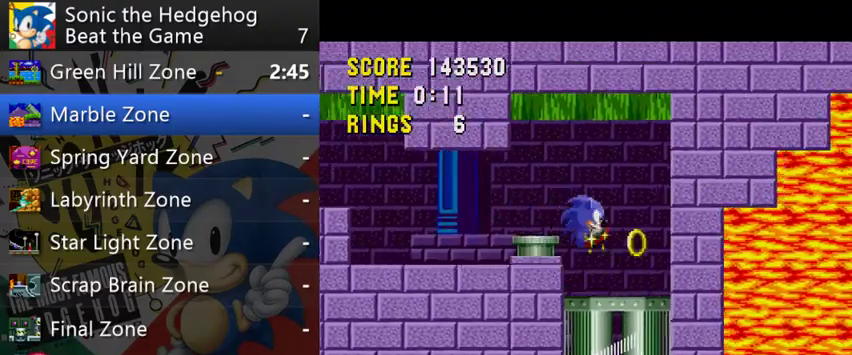
{"buttons": [], "left_stick": "left", "right_stick": "center"}
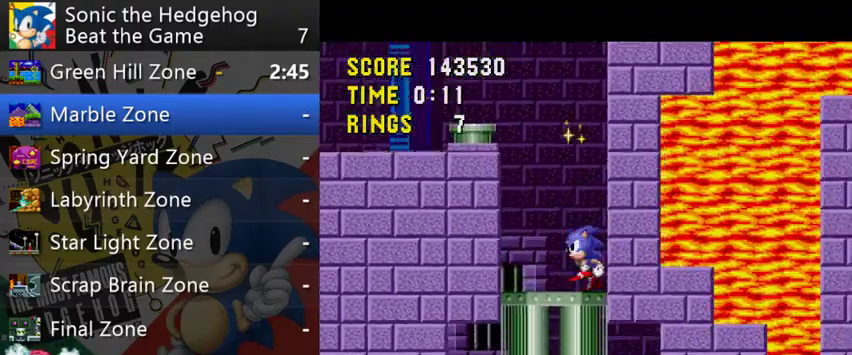
{"buttons": [], "left_stick": "down", "right_stick": "center", "events": [[500, "left_stick", "down"]]}
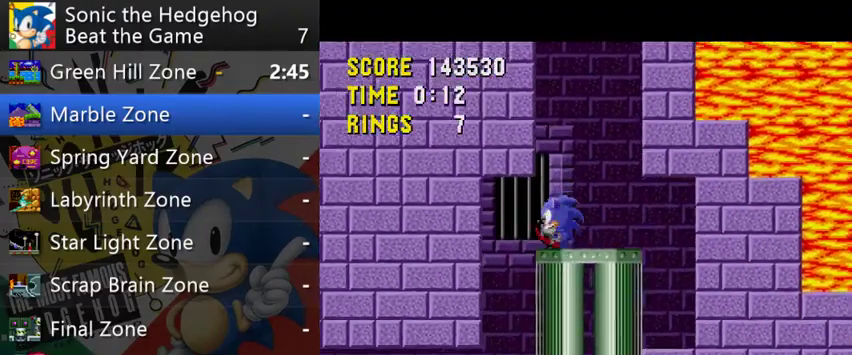
{"buttons": [], "left_stick": "left", "right_stick": "center", "events": [[167, "left_stick", "left"]]}
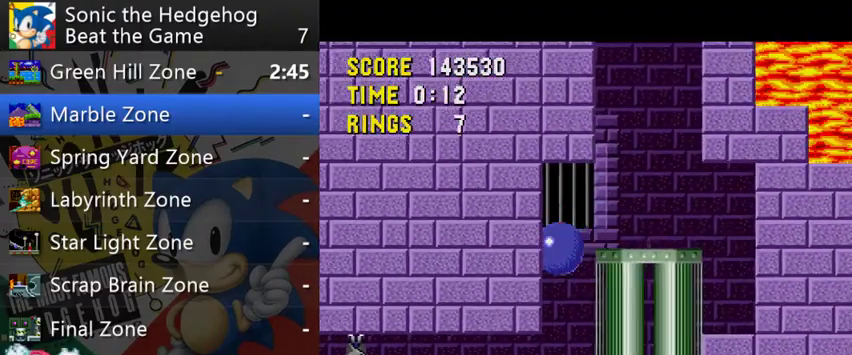
{"buttons": [], "left_stick": "left", "right_stick": "center"}
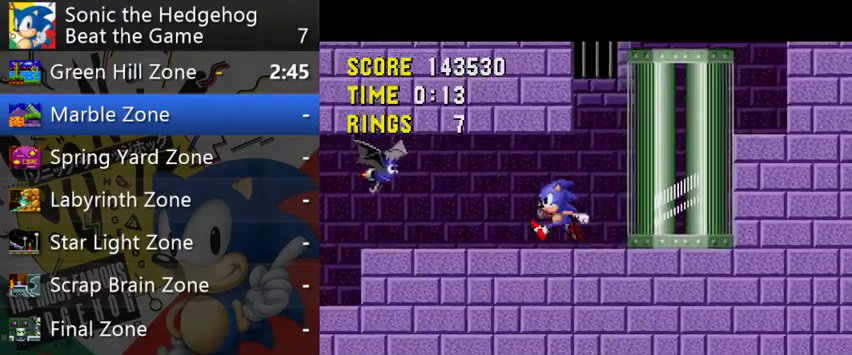
{"buttons": [], "left_stick": "left", "right_stick": "center", "events": [[333, "B", "down"], [467, "B", "up"]]}
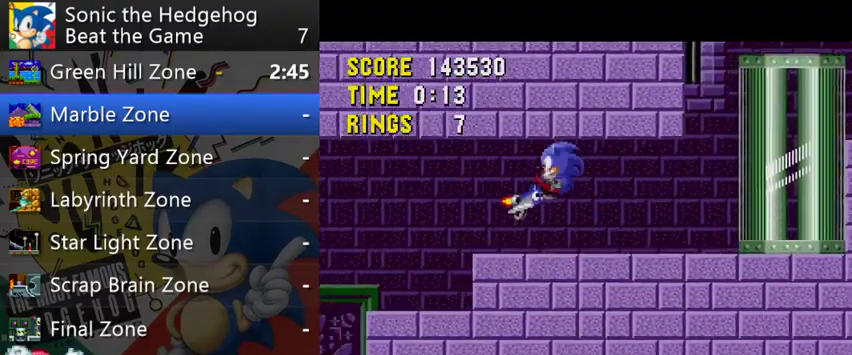
{"buttons": [], "left_stick": "left", "right_stick": "center"}
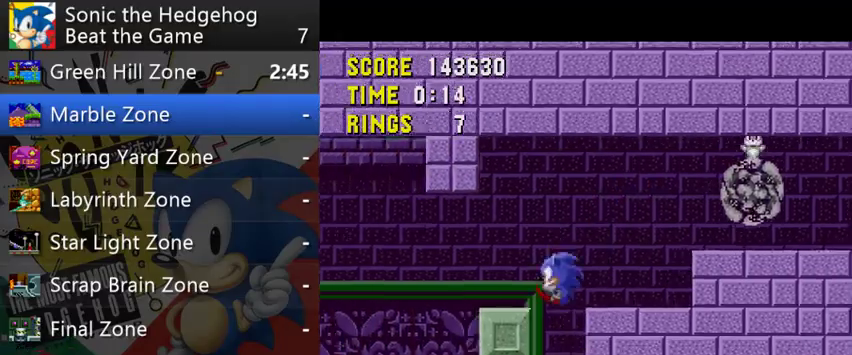
{"buttons": [], "left_stick": "right", "right_stick": "center"}
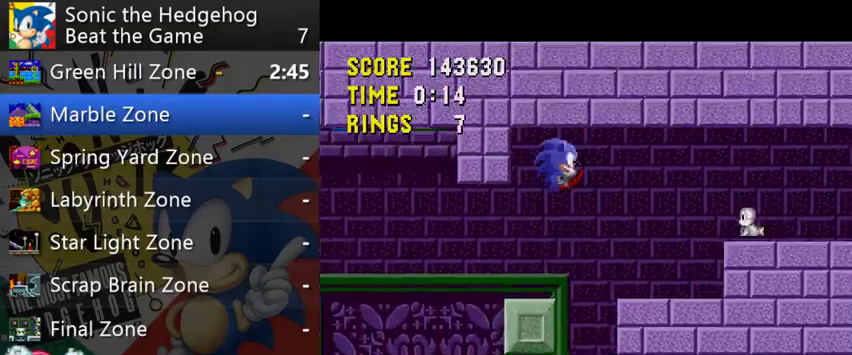
{"buttons": [], "left_stick": "left", "right_stick": "center", "events": [[233, "left_stick", "left"]]}
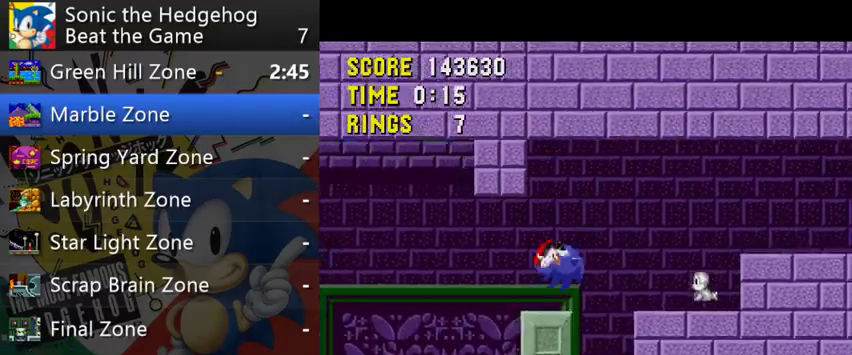
{"buttons": ["B"], "left_stick": "left", "right_stick": "center", "events": [[233, "B", "down"]]}